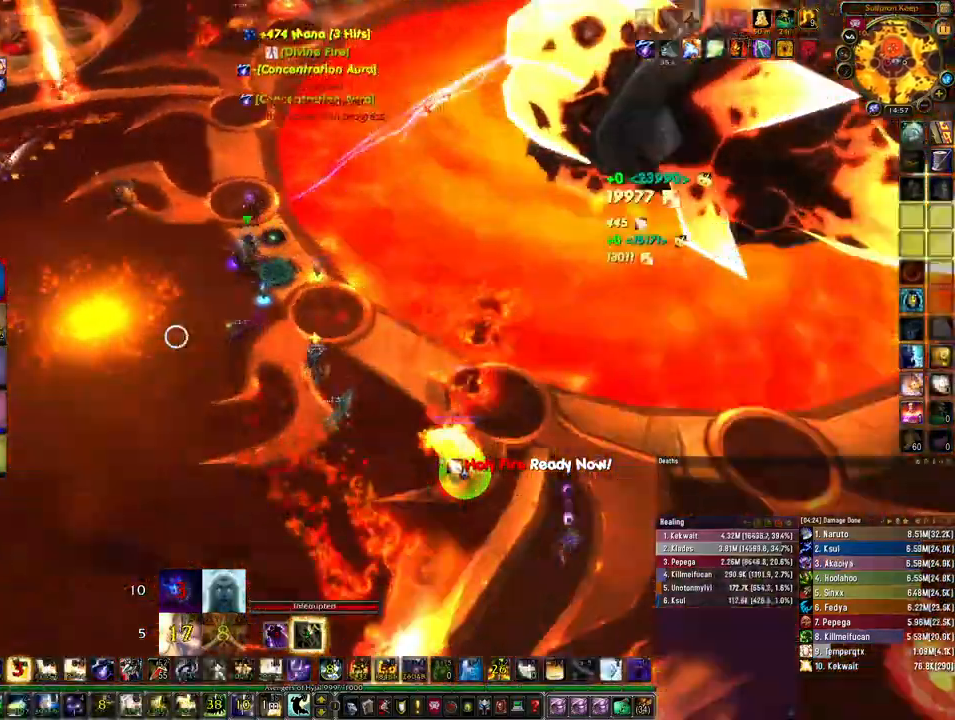
Gameplay with keyboard and mouse; each line is a JSON object with the keys and mouse buttons held at the frame after it. "events" lists presses ("down") and releases ("up") of "1", "2", "3", "4", "5", "a", "alt", "b", "c", "ctrl", "d", "e", "f", "g", "q", "r", "s", "shift", "space", "t", "tab", "tilde", "v", "w", "x", "z", "mouse_left", "mouse_wheel", "mouse_right", "mouse_mb4" and "mouse_mb5" between this image and that frame as [ms after this image, input, new state], when the widget could be followed in between. "mouse_left", "mouse_wheel", "mouse_right", "mouse_mb4", "mouse_mb5" = the "left", "wheel", "right", "mb4", "mb5" buttons of the "mouse" list. No other keys are recorded. "wheel" means that the mouse wheel is clicked or scrolled. Mouse movement is not recorded.
{"keys": ["w"], "mouse": ["right"], "events": [[67, "3", "down"], [167, "3", "up"], [400, "shift", "up"]]}
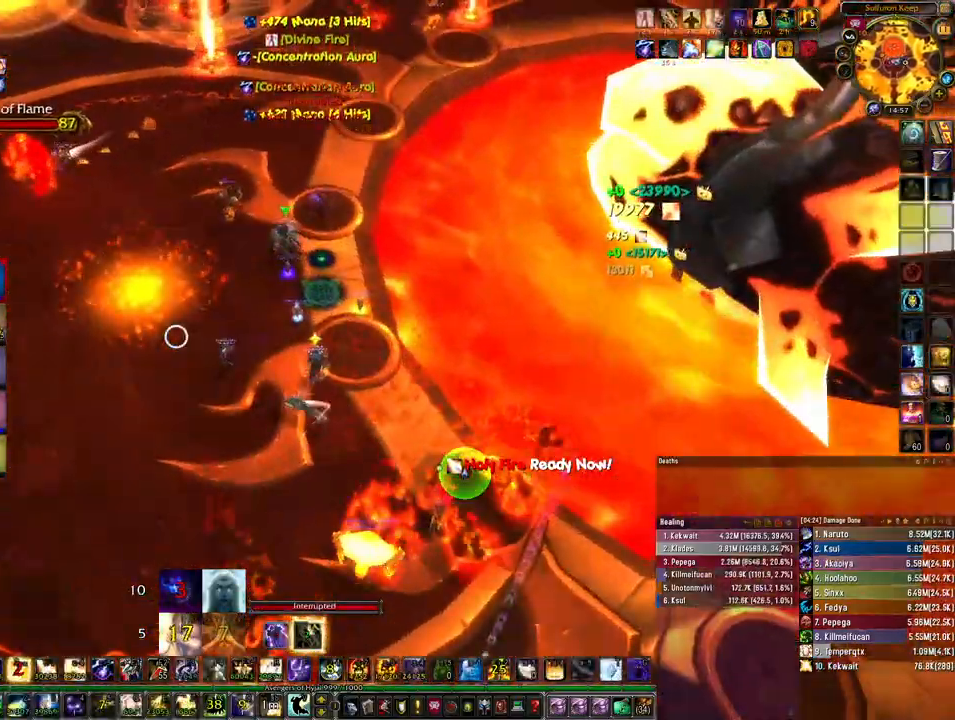
{"keys": ["w"], "mouse": [], "events": [[67, "mouse_right", "up"], [167, "a", "down"], [267, "a", "up"]]}
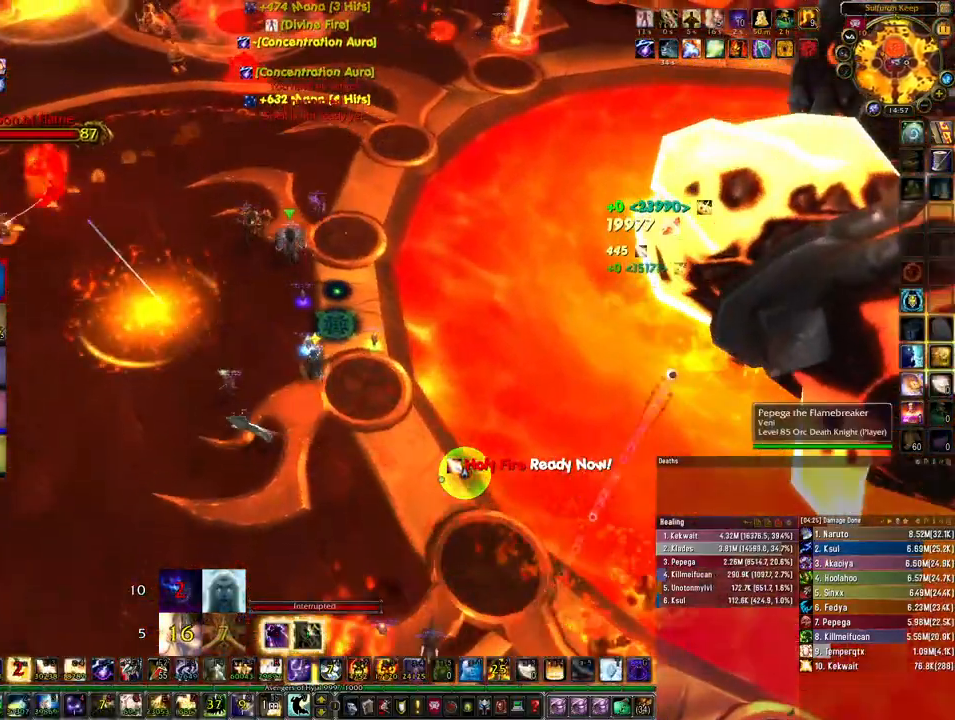
{"keys": ["w"], "mouse": [], "events": [[333, "mouse_left", "down"], [433, "mouse_left", "up"]]}
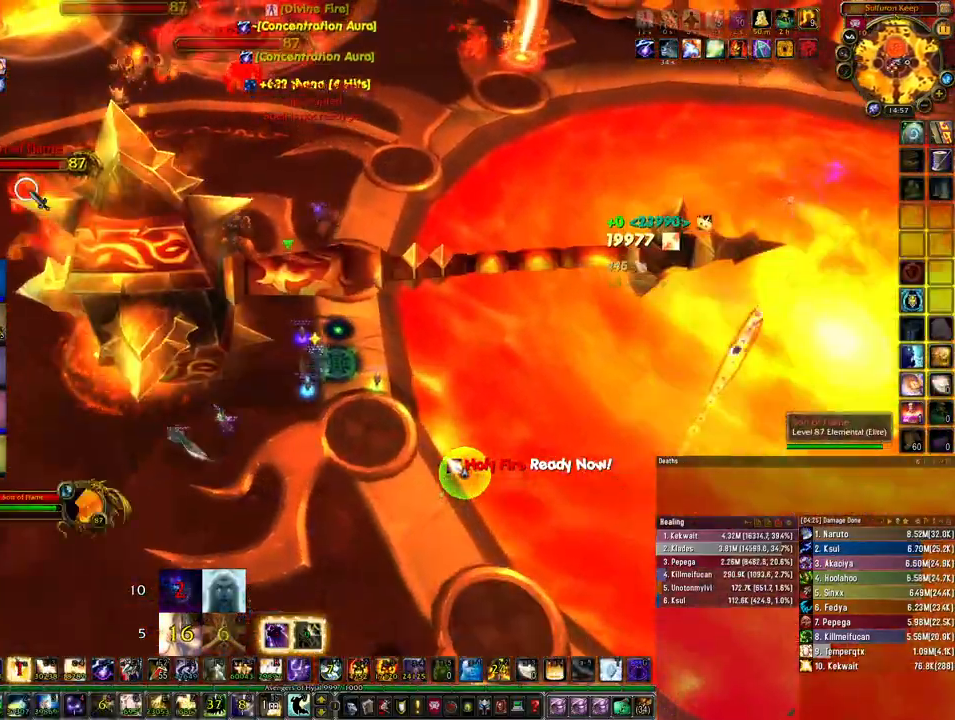
{"keys": ["ctrl"], "mouse": ["right"], "events": [[33, "mouse_right", "down"], [33, "w", "up"], [67, "ctrl", "down"], [167, "3", "down"], [233, "3", "up"], [333, "3", "down"], [400, "3", "up"]]}
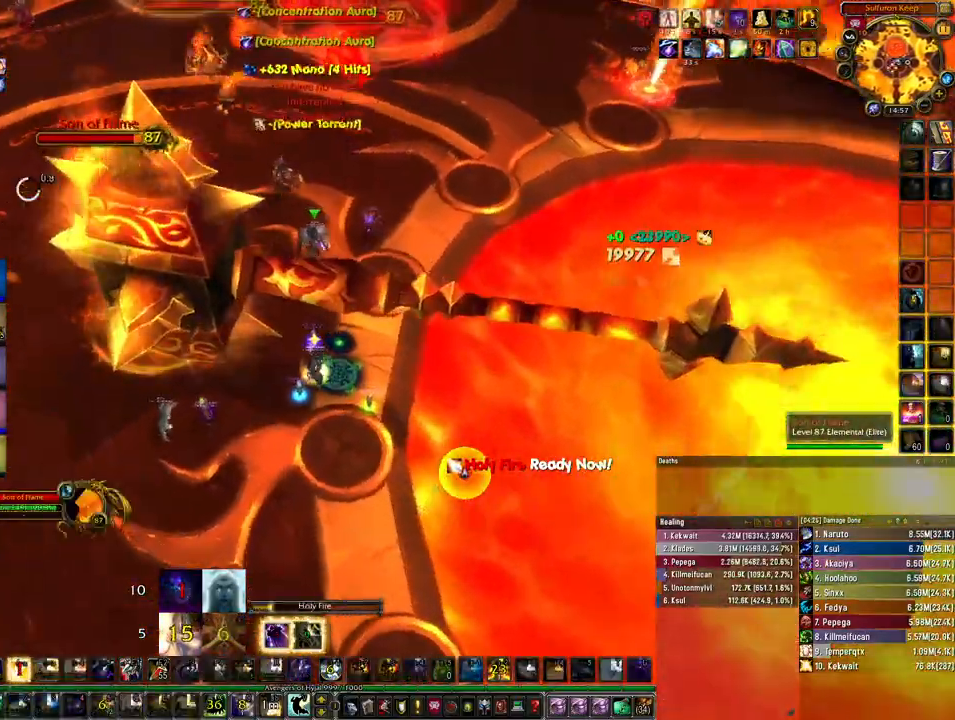
{"keys": ["ctrl"], "mouse": [], "events": [[133, "mouse_right", "up"]]}
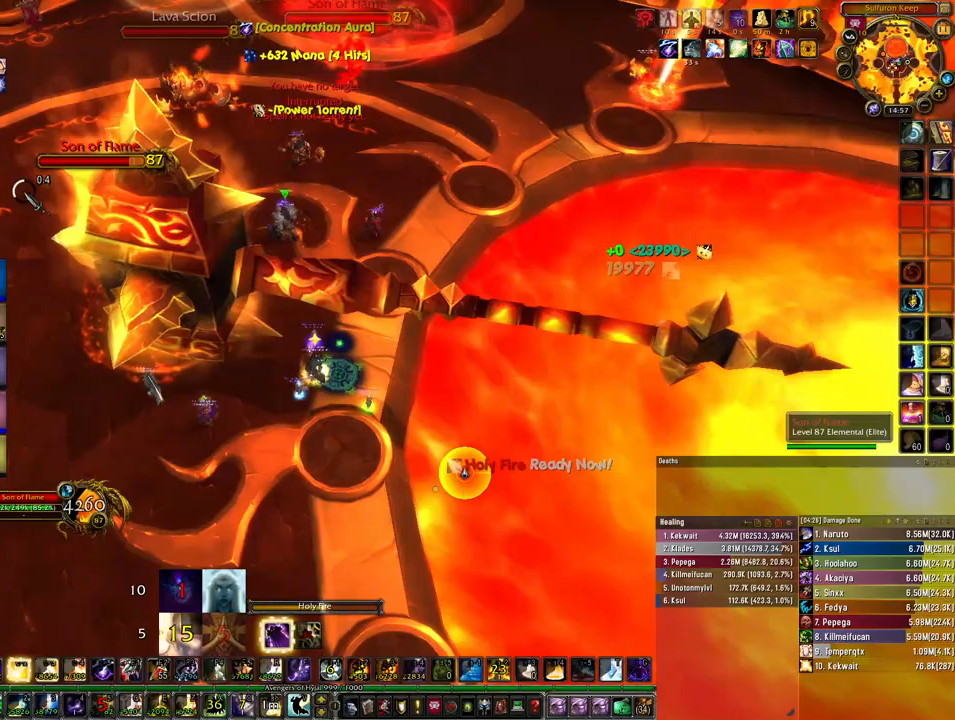
{"keys": ["ctrl"], "mouse": [], "events": [[33, "4", "down"], [100, "4", "up"], [200, "4", "down"], [267, "4", "up"], [367, "4", "down"], [433, "4", "up"]]}
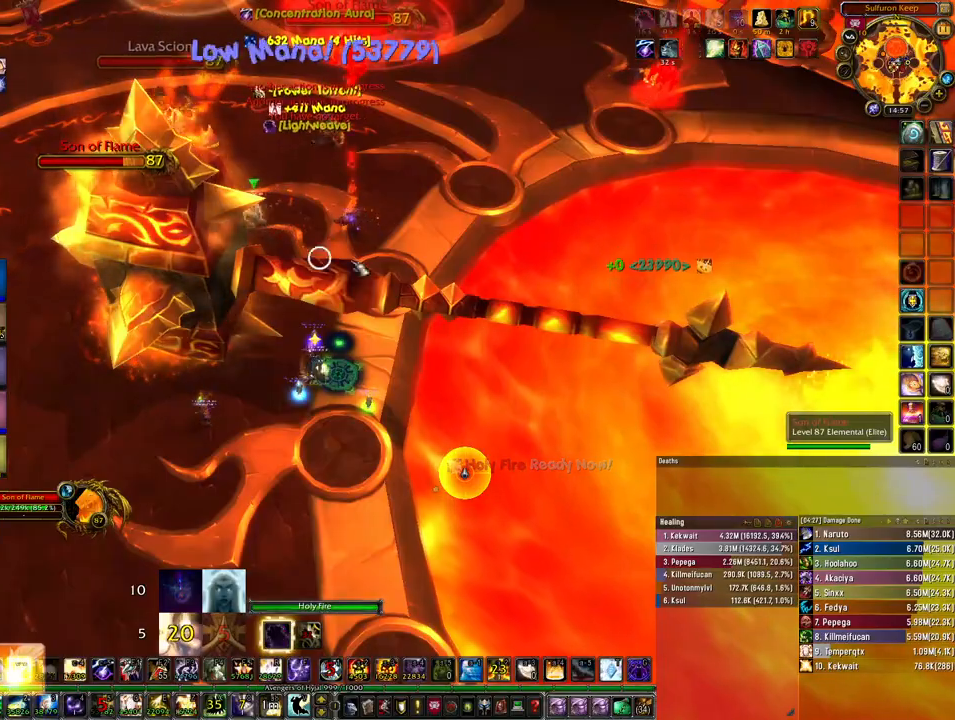
{"keys": ["ctrl"], "mouse": ["right"], "events": [[33, "4", "down"], [100, "4", "up"], [200, "4", "down"], [267, "4", "up"], [300, "mouse_right", "down"], [367, "4", "down"], [467, "4", "up"]]}
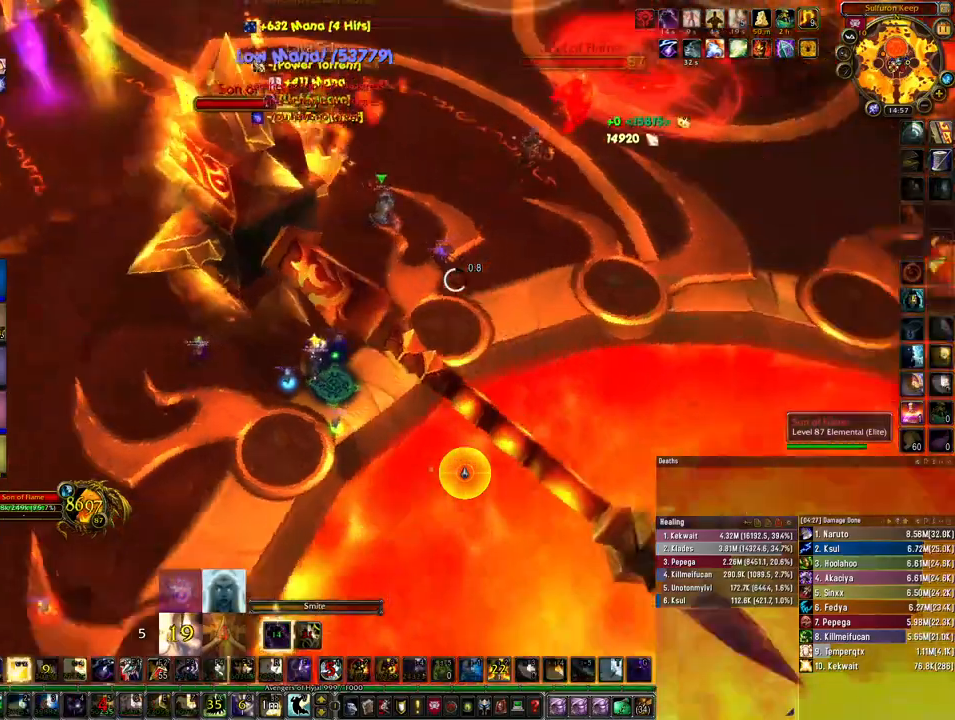
{"keys": ["ctrl"], "mouse": [], "events": [[67, "4", "down"], [167, "4", "up"], [433, "mouse_right", "up"]]}
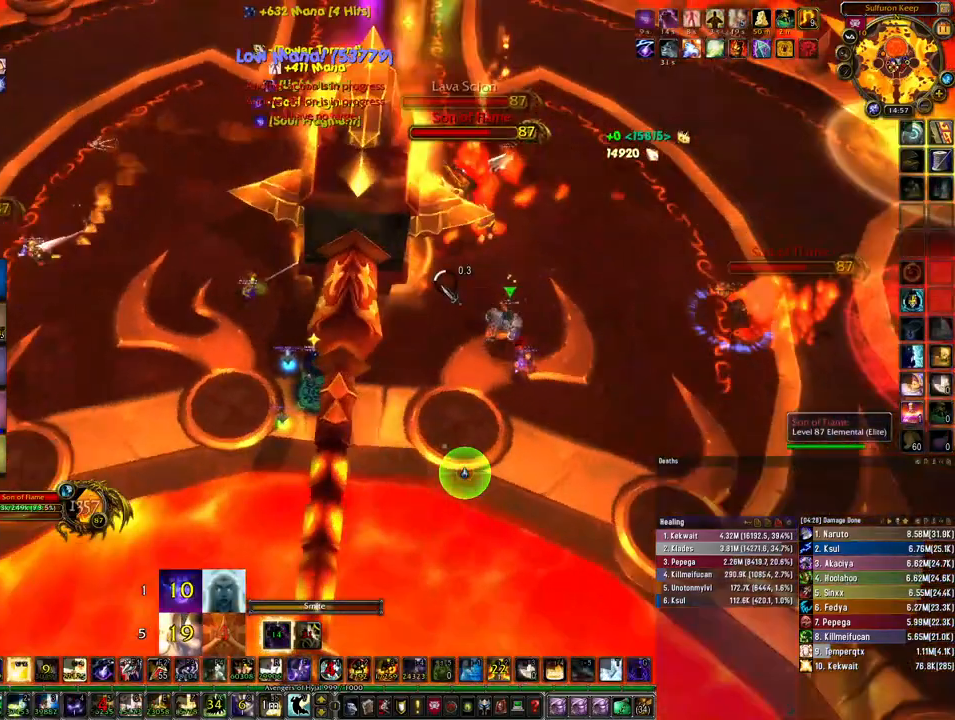
{"keys": ["ctrl"], "mouse": [], "events": []}
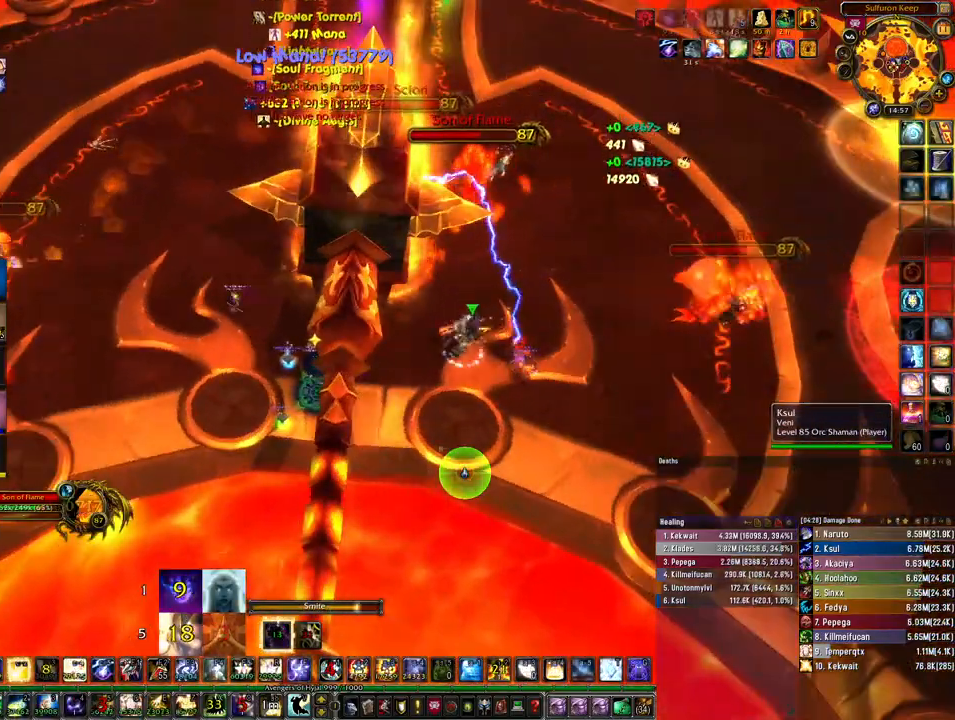
{"keys": [], "mouse": [], "events": [[200, "ctrl", "up"]]}
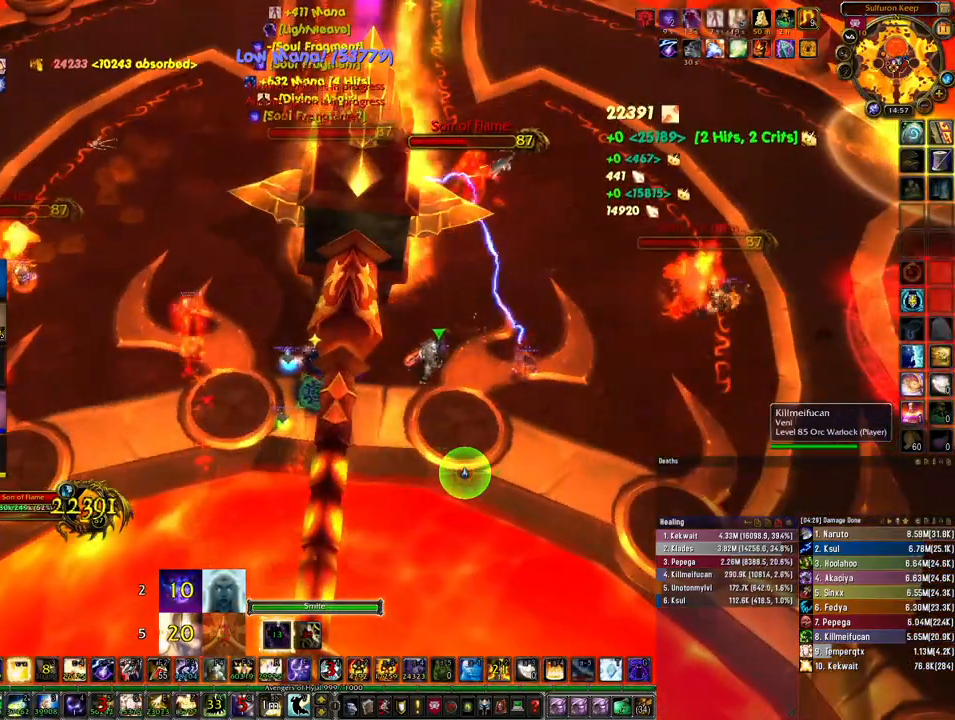
{"keys": [], "mouse": [], "events": [[300, "e", "down"], [400, "e", "up"]]}
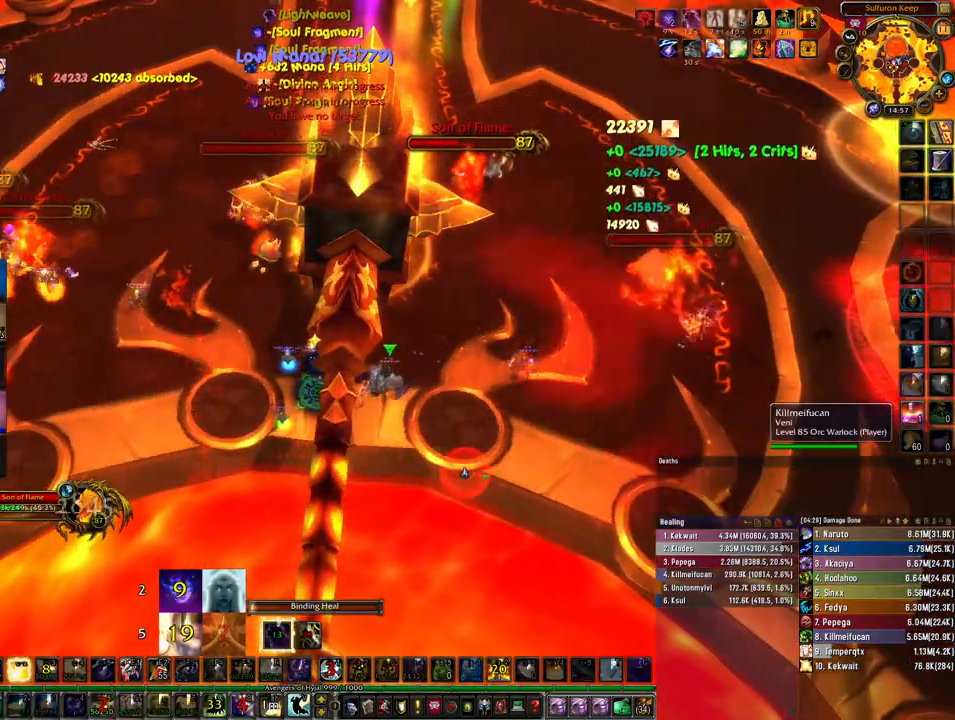
{"keys": [], "mouse": [], "events": []}
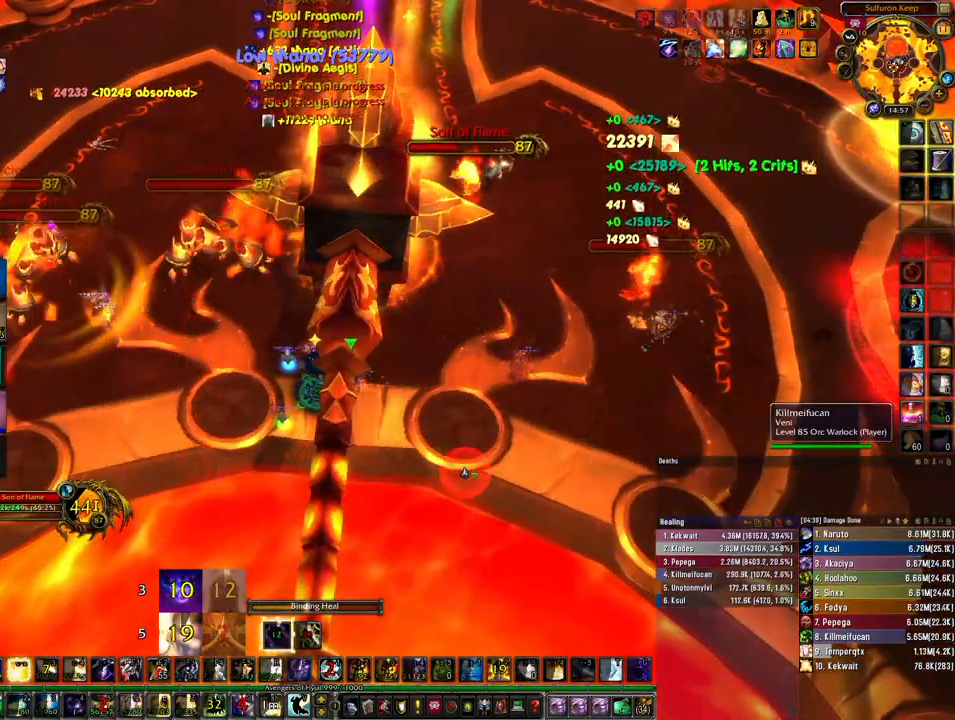
{"keys": [], "mouse": [], "events": []}
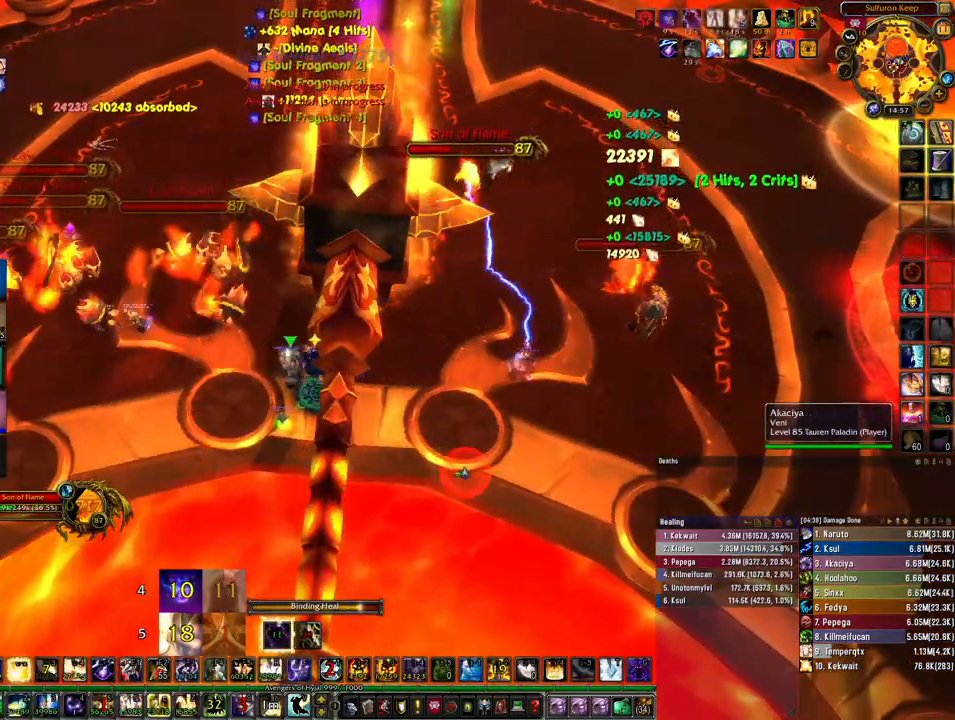
{"keys": ["q"], "mouse": [], "events": [[267, "q", "down"], [333, "q", "up"], [400, "q", "down"]]}
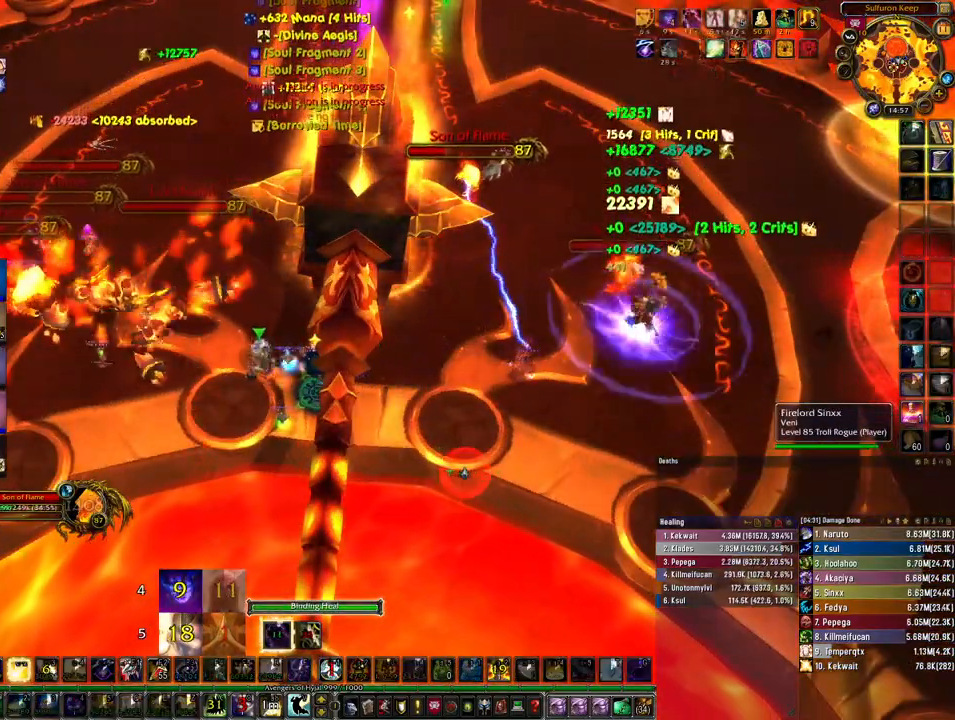
{"keys": [], "mouse": [], "events": [[67, "q", "up"], [133, "ctrl", "down"], [233, "2", "down"], [333, "2", "up"], [333, "ctrl", "up"]]}
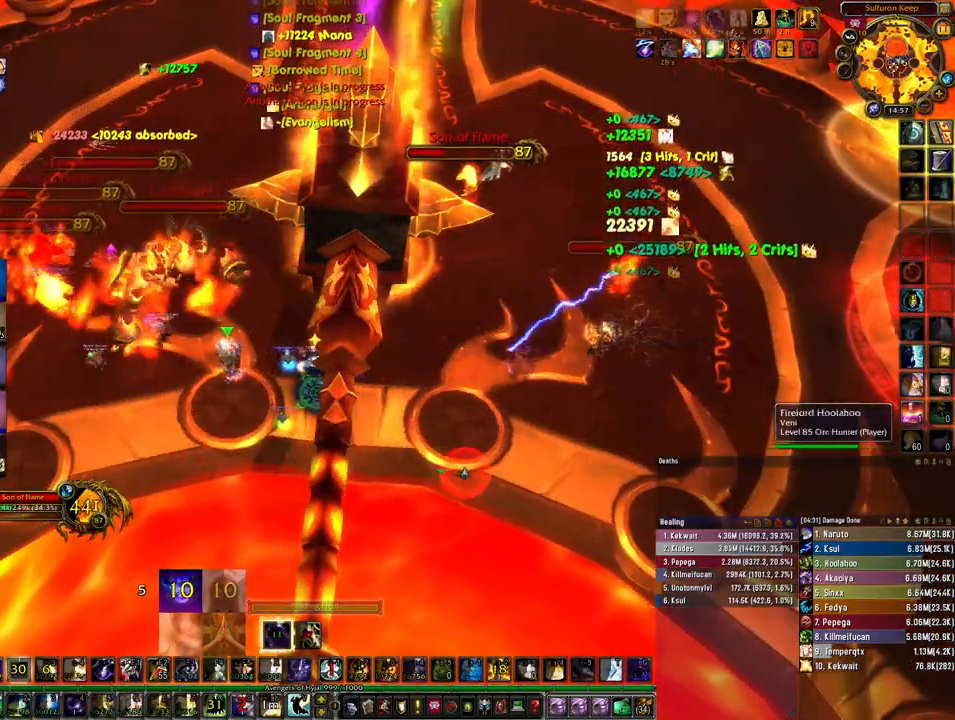
{"keys": [], "mouse": [], "events": []}
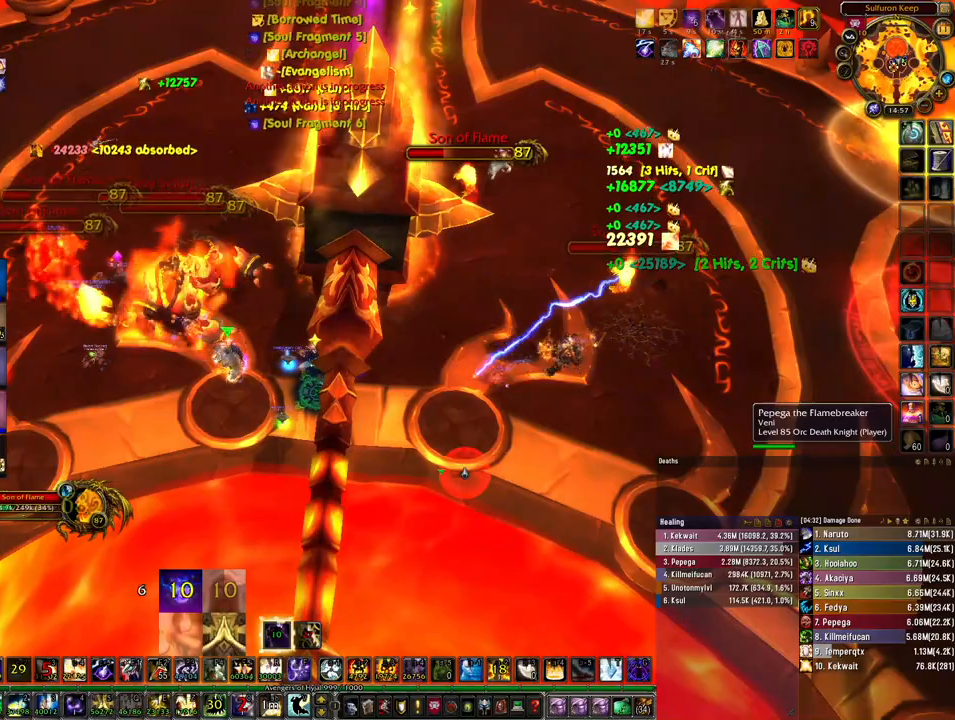
{"keys": [], "mouse": [], "events": [[100, "q", "down"], [167, "q", "up"], [233, "q", "down"], [333, "q", "up"], [367, "q", "down"], [467, "q", "up"]]}
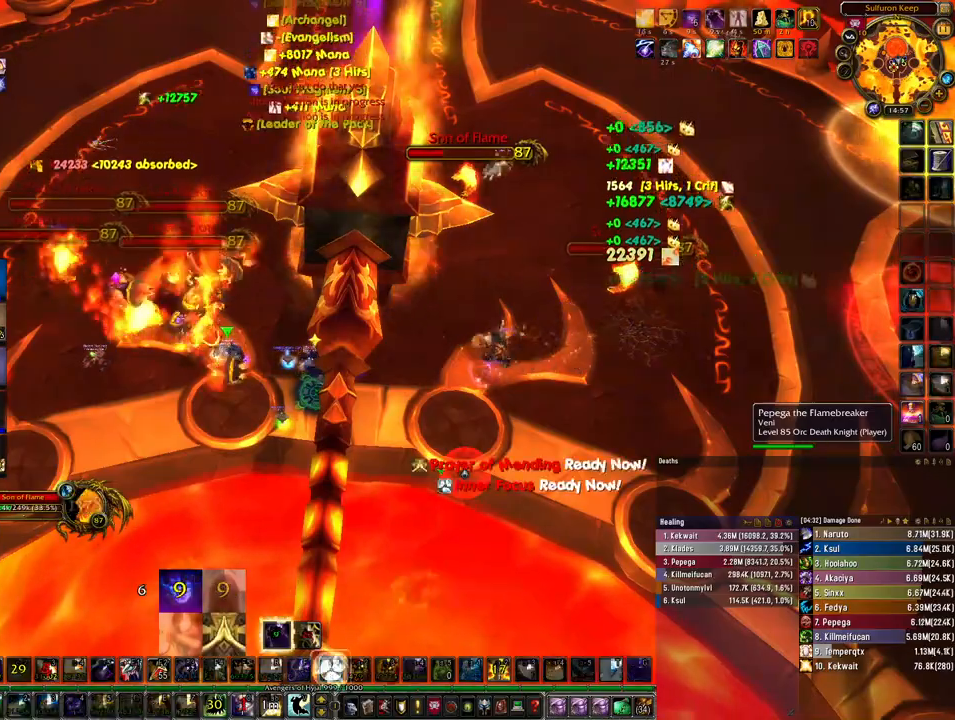
{"keys": [], "mouse": [], "events": [[33, "q", "down"], [133, "q", "up"], [233, "s", "down"], [300, "a", "down"], [400, "s", "up"], [433, "a", "up"]]}
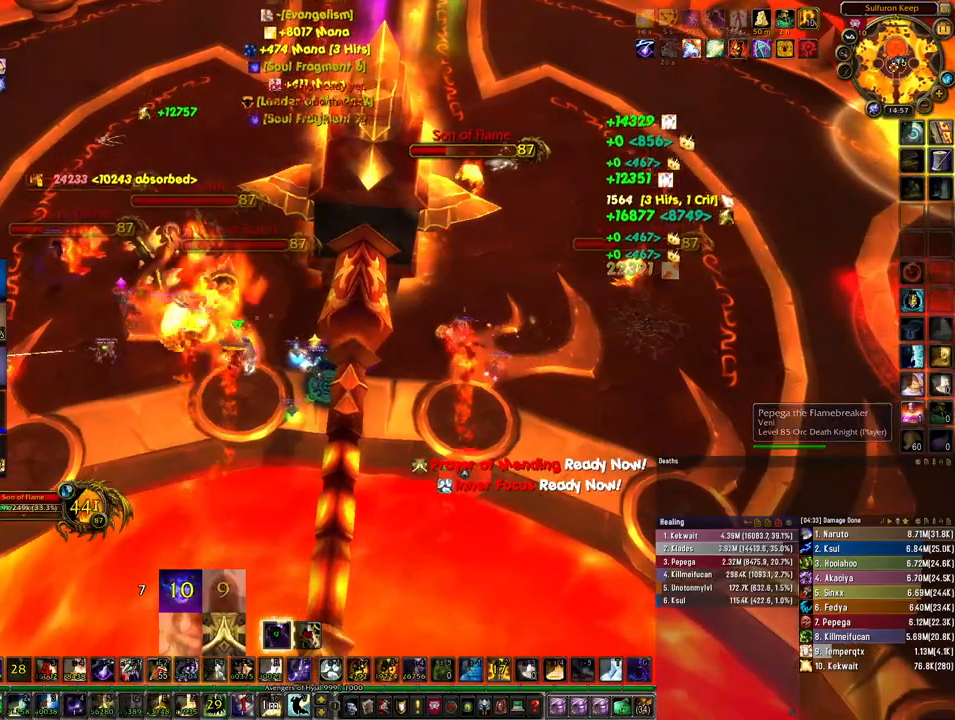
{"keys": ["1", "shift"], "mouse": [], "events": [[433, "shift", "down"], [500, "1", "down"]]}
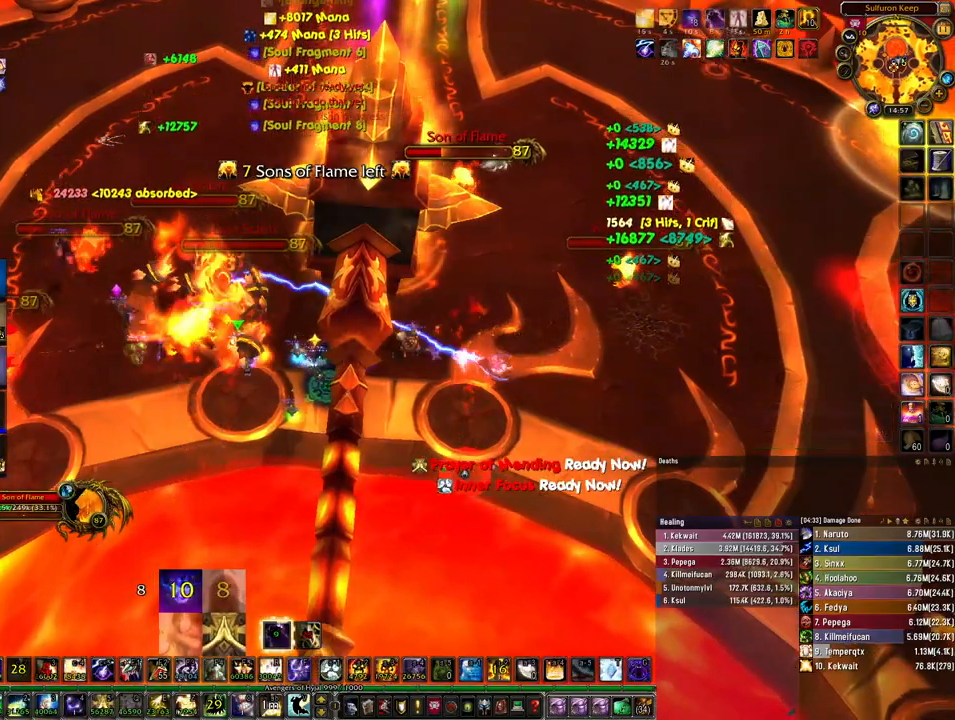
{"keys": [], "mouse": [], "events": [[67, "shift", "up"], [100, "1", "up"], [200, "z", "down"], [367, "z", "up"]]}
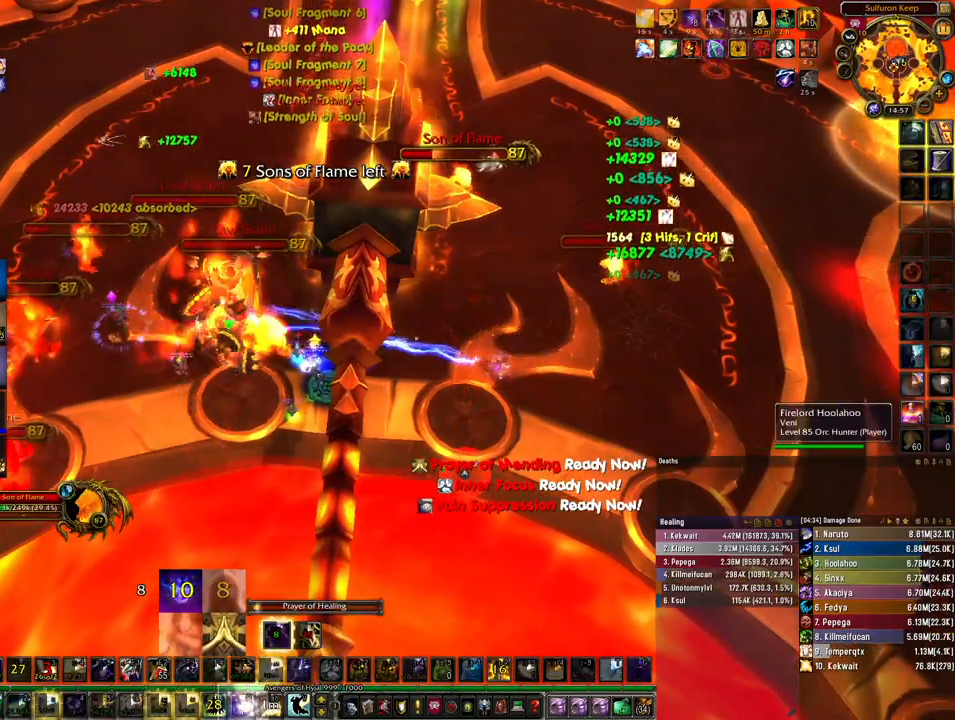
{"keys": [], "mouse": [], "events": []}
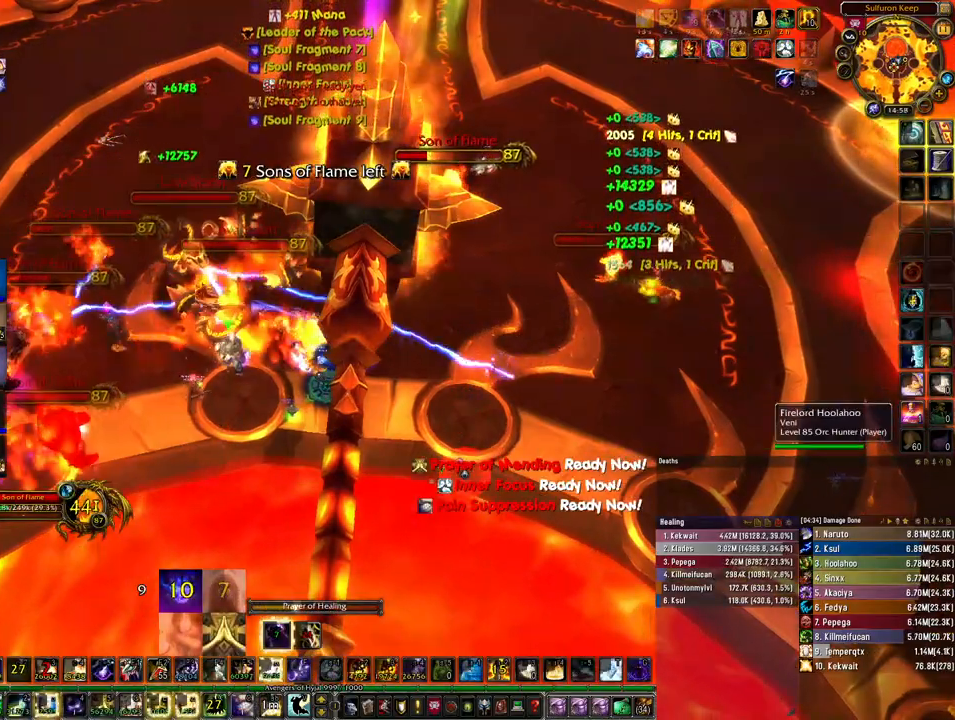
{"keys": [], "mouse": [], "events": []}
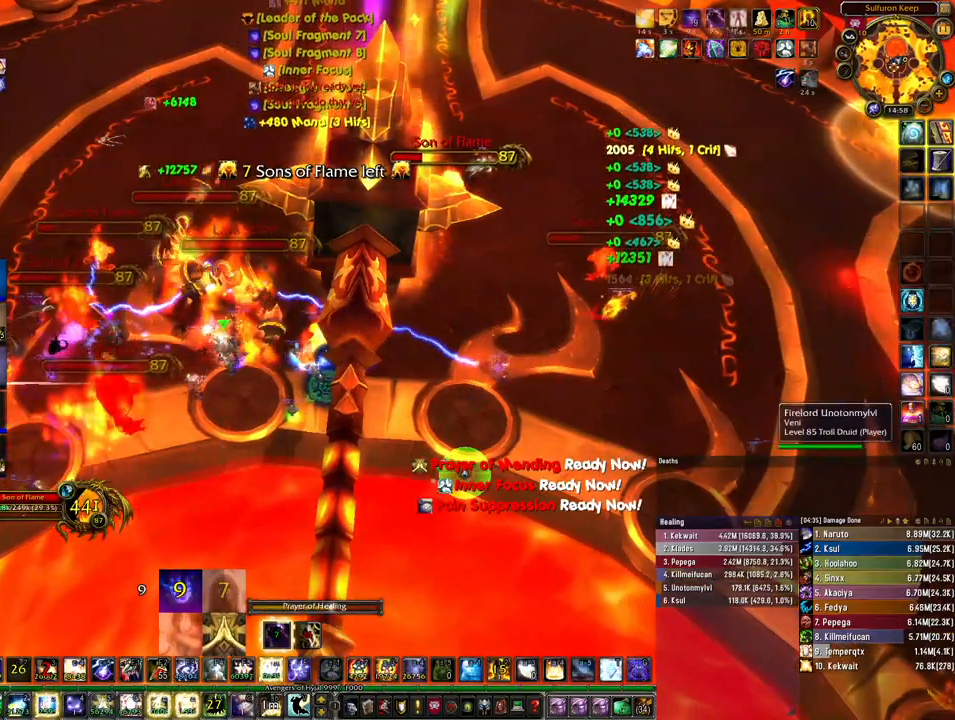
{"keys": [], "mouse": [], "events": [[167, "q", "down"], [267, "q", "up"], [367, "q", "down"], [433, "q", "up"]]}
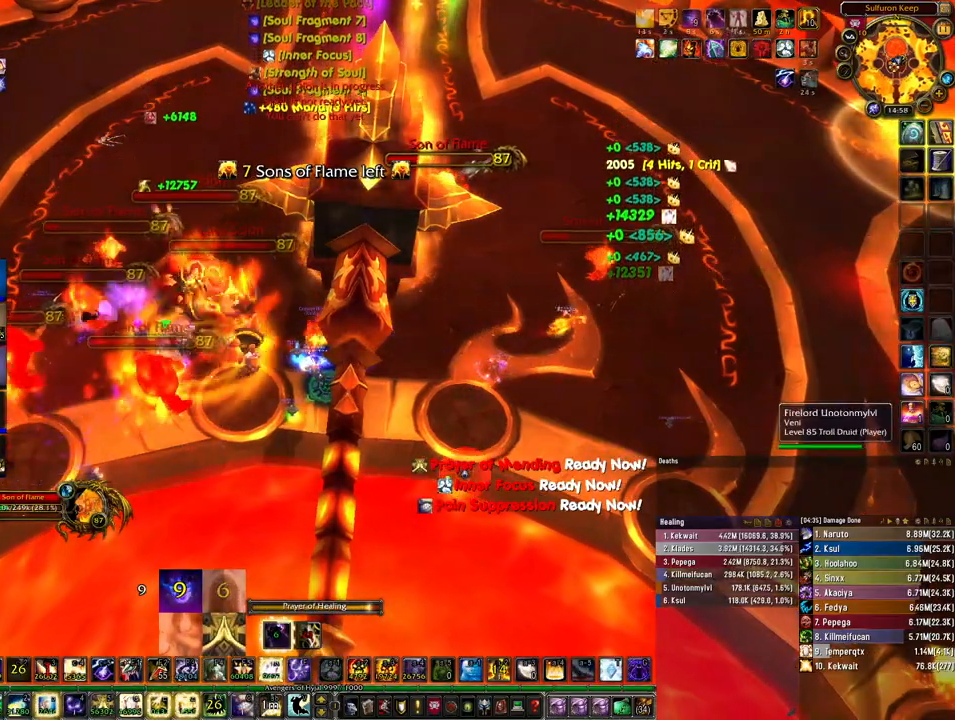
{"keys": [], "mouse": [], "events": [[33, "q", "down"], [133, "q", "up"], [200, "q", "down"], [267, "q", "up"], [367, "q", "down"], [433, "q", "up"]]}
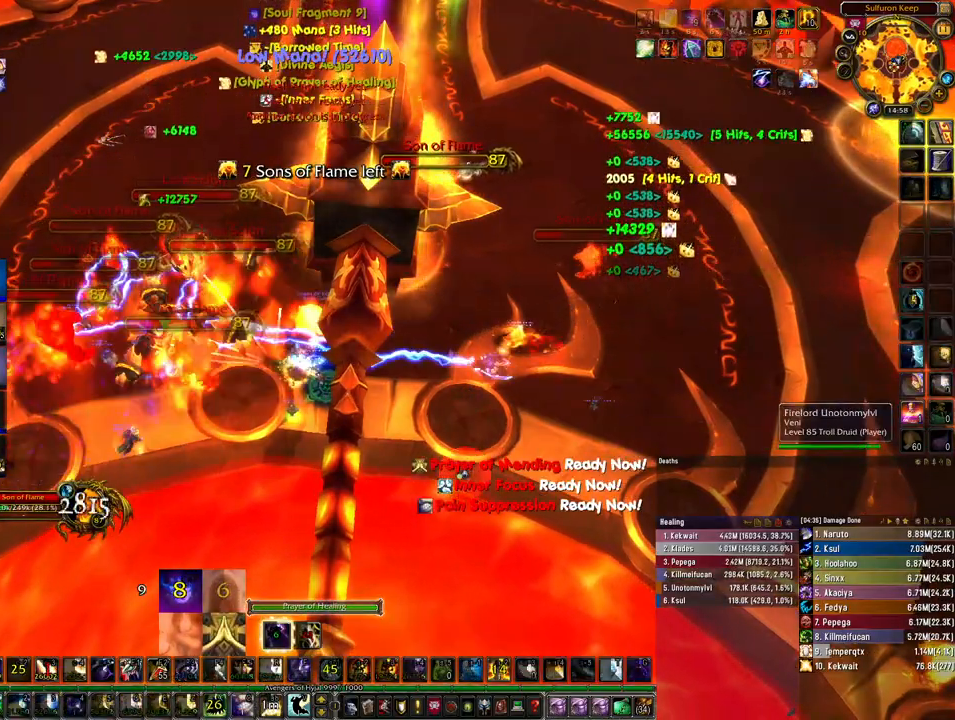
{"keys": [], "mouse": [], "events": [[33, "q", "down"], [100, "s", "down"], [133, "q", "up"], [367, "s", "up"]]}
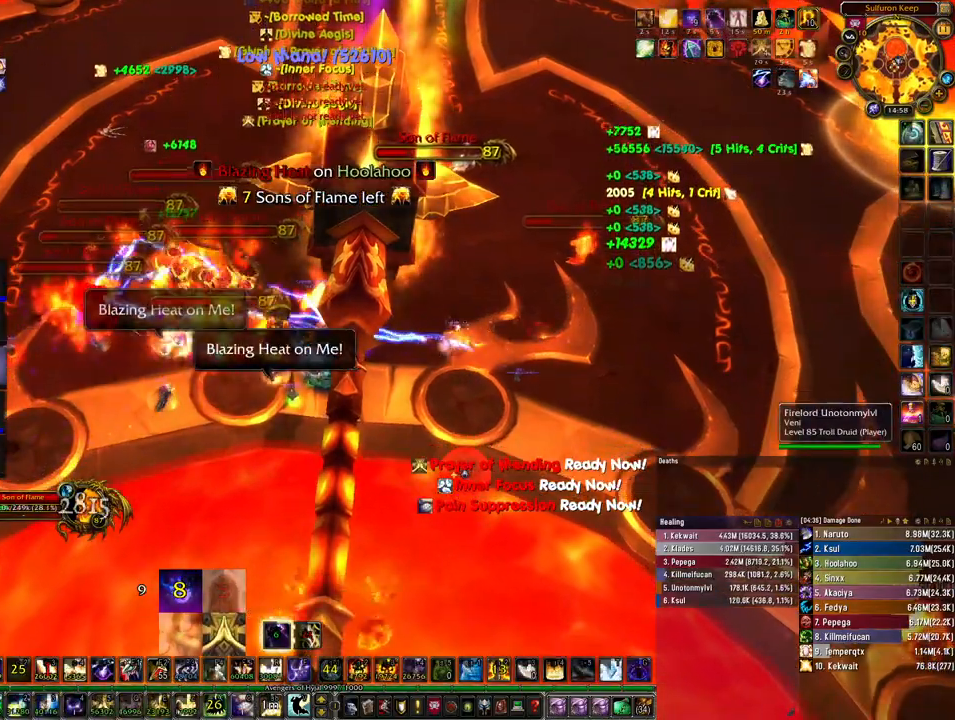
{"keys": ["r"], "mouse": [], "events": [[233, "r", "down"], [333, "r", "up"], [433, "r", "down"]]}
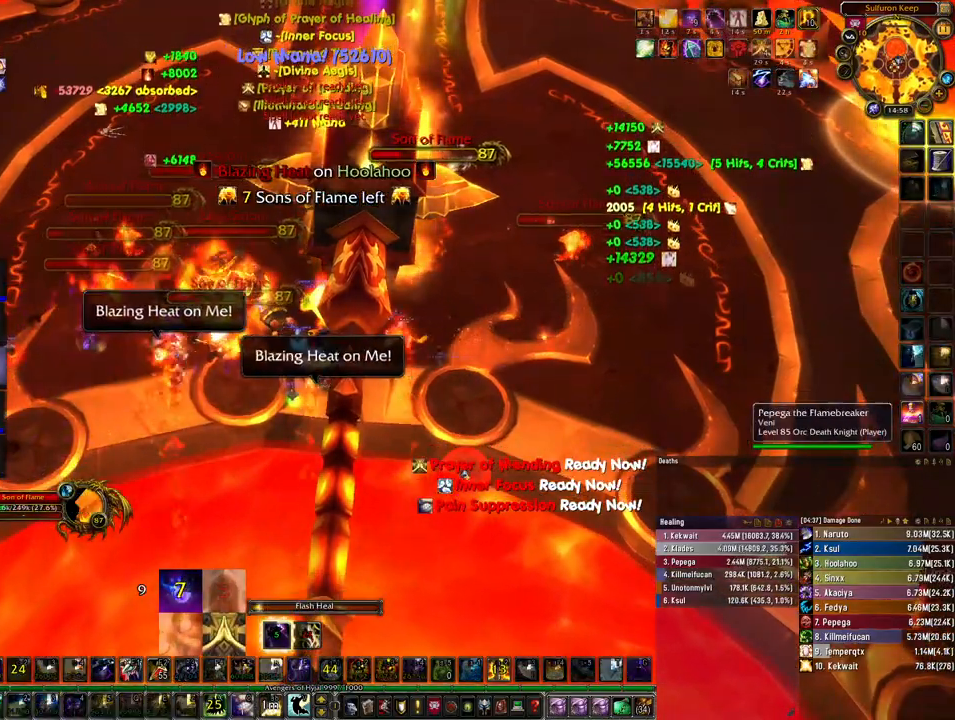
{"keys": [], "mouse": [], "events": [[33, "r", "up"]]}
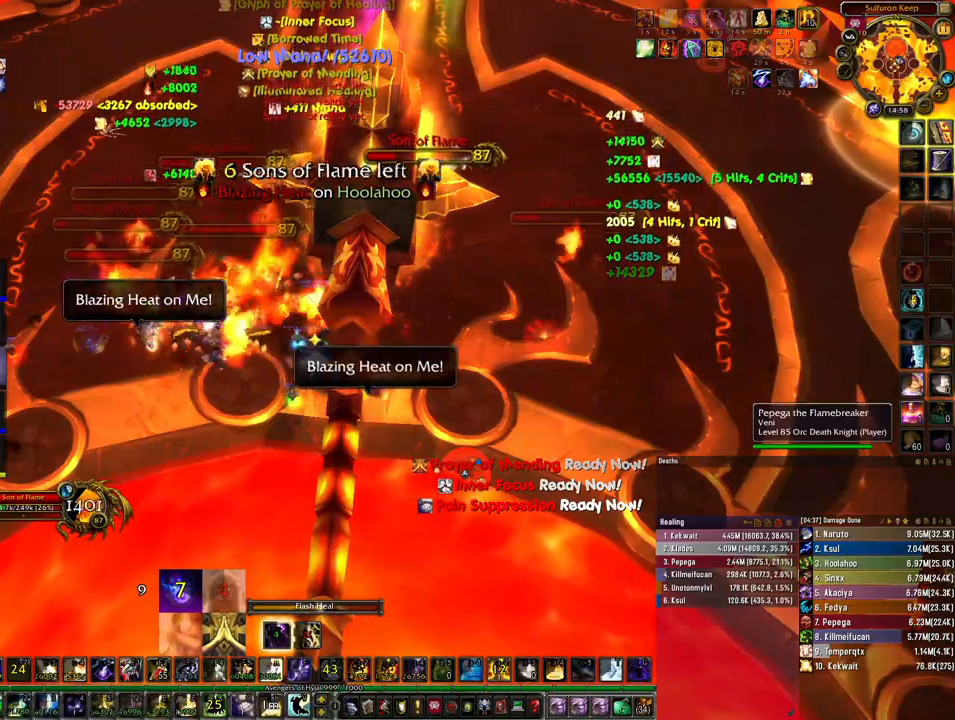
{"keys": [], "mouse": [], "events": []}
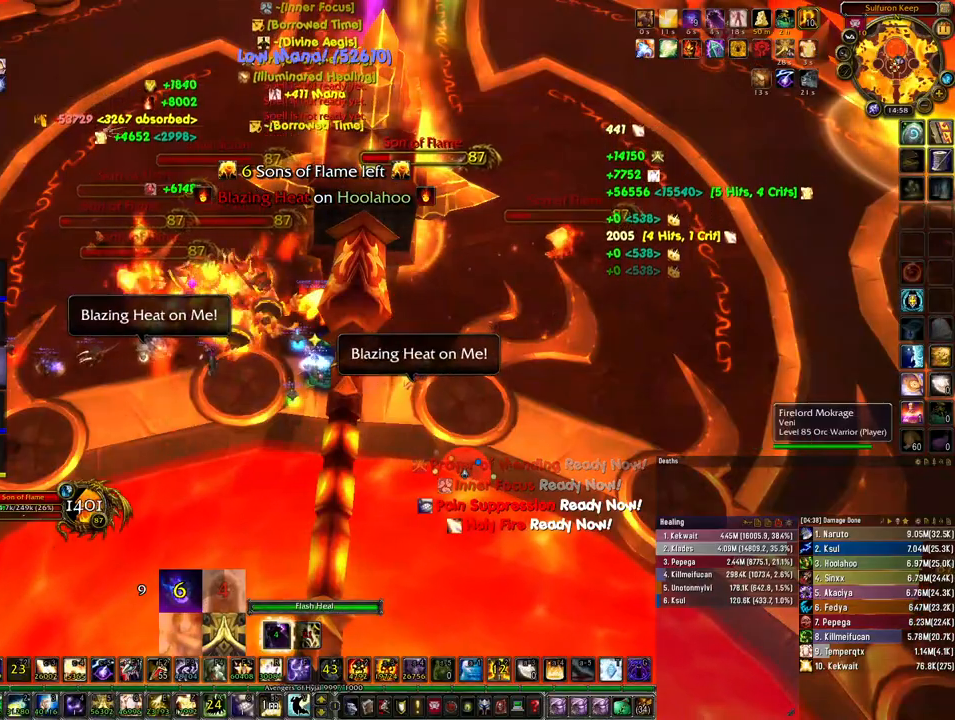
{"keys": ["q"], "mouse": [], "events": [[467, "q", "down"]]}
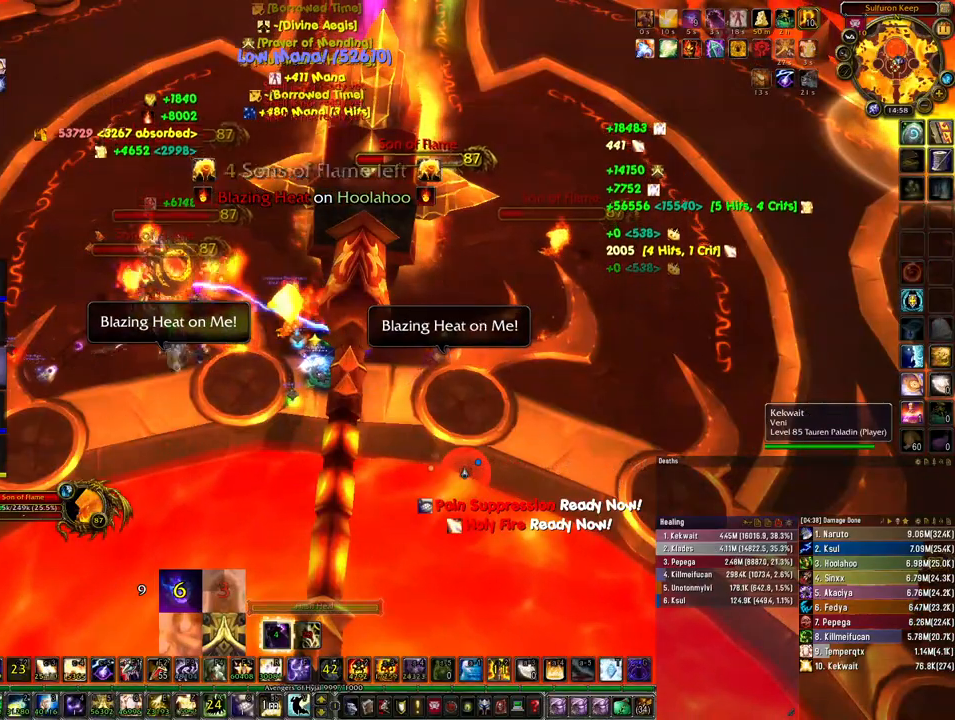
{"keys": [], "mouse": [], "events": [[33, "q", "up"], [133, "q", "down"], [200, "q", "up"], [300, "q", "down"], [333, "q", "up"]]}